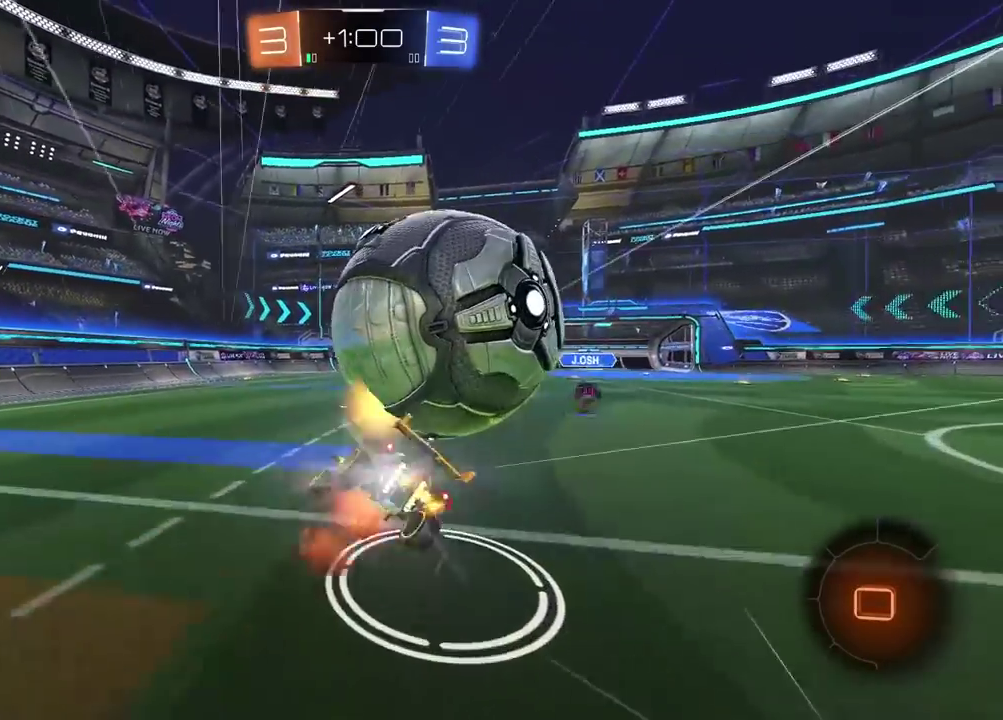
Gameplay with a controller (PlayStation layout); each line is a JSON object with the inputs held at the frame after it. "events" lists button and stick changes between this image and that frame as [ms after this image, input, new state], when the widget could be followed in between. Not read: L1.
{"buttons": [], "left_stick": "right", "right_stick": "center", "events": [[17, "left_stick", "down-left"], [100, "left_stick", "up-right"], [117, "CIRCLE", "up"], [133, "CROSS", "up"], [150, "L2", "up"], [167, "R2", "up"], [250, "left_stick", "right"]]}
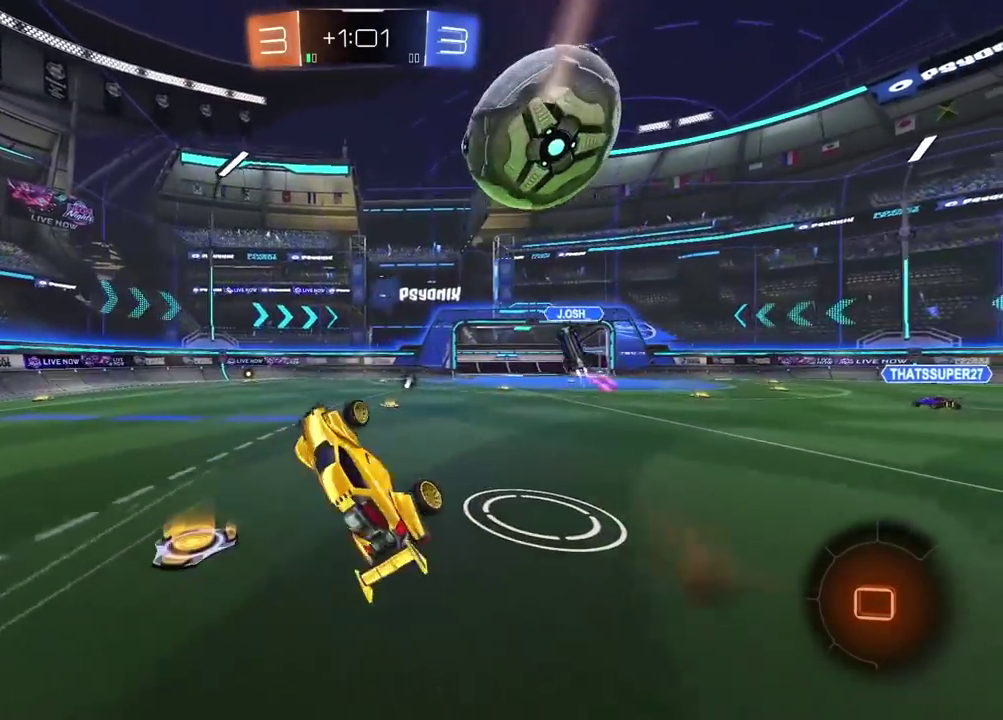
{"buttons": ["R2"], "left_stick": "center", "right_stick": "center", "events": [[50, "R2", "down"], [133, "left_stick", "center"]]}
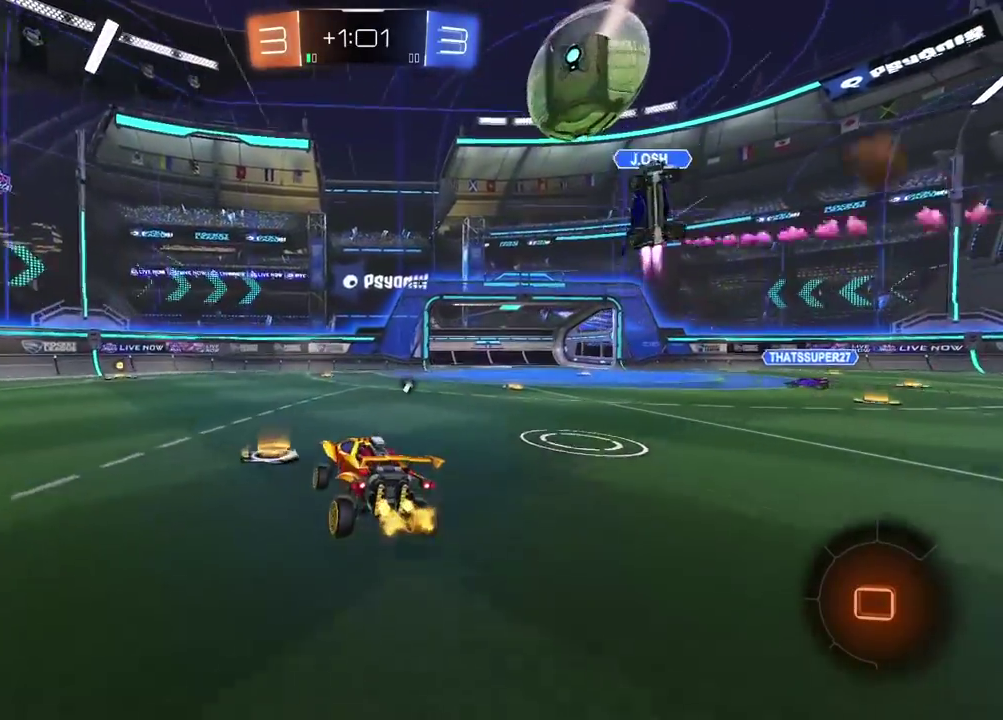
{"buttons": ["R2"], "left_stick": "center", "right_stick": "center", "events": [[233, "left_stick", "left"], [267, "TRIANGLE", "down"], [367, "TRIANGLE", "up"], [367, "left_stick", "center"]]}
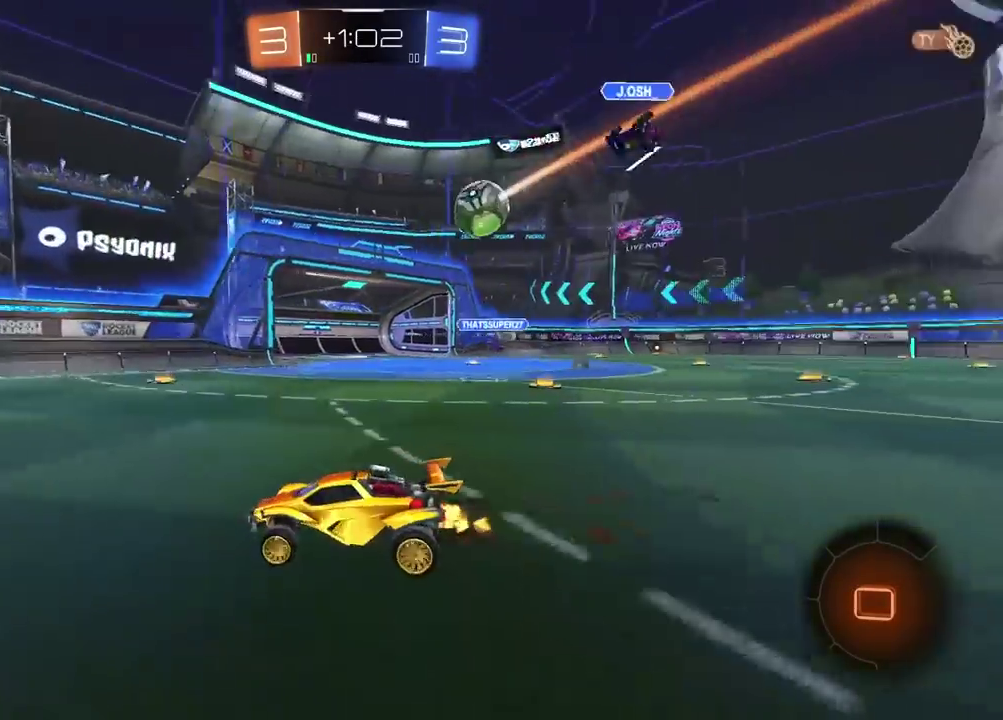
{"buttons": ["R2"], "left_stick": "center", "right_stick": "center", "events": [[400, "left_stick", "right"], [483, "left_stick", "center"]]}
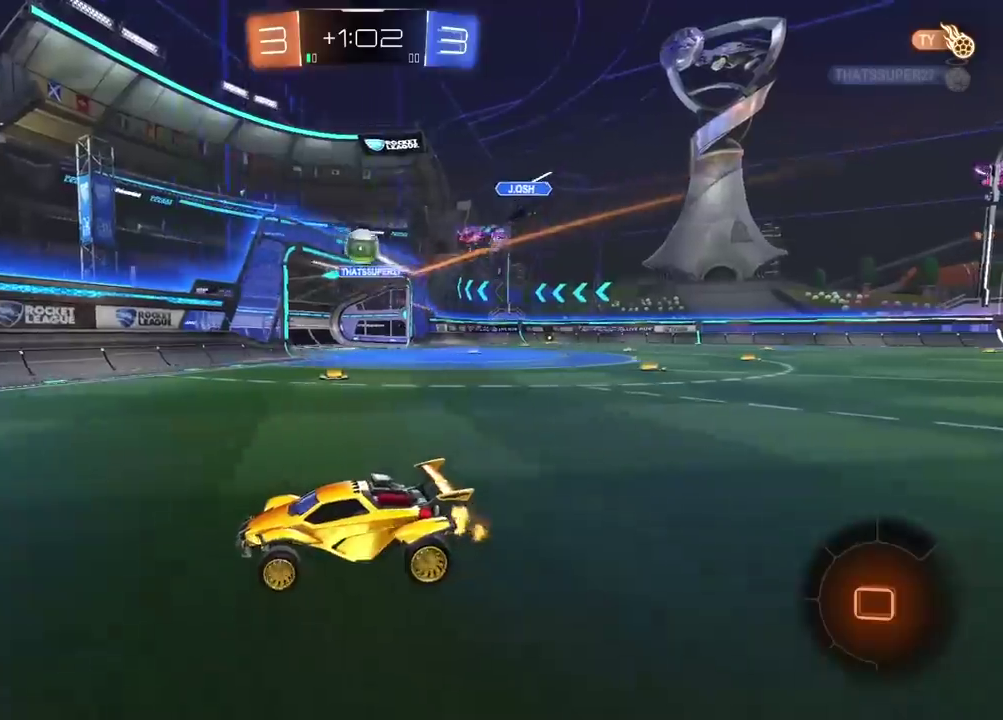
{"buttons": ["R2"], "left_stick": "left", "right_stick": "center", "events": [[117, "left_stick", "left"], [167, "R2", "up"], [233, "R2", "down"]]}
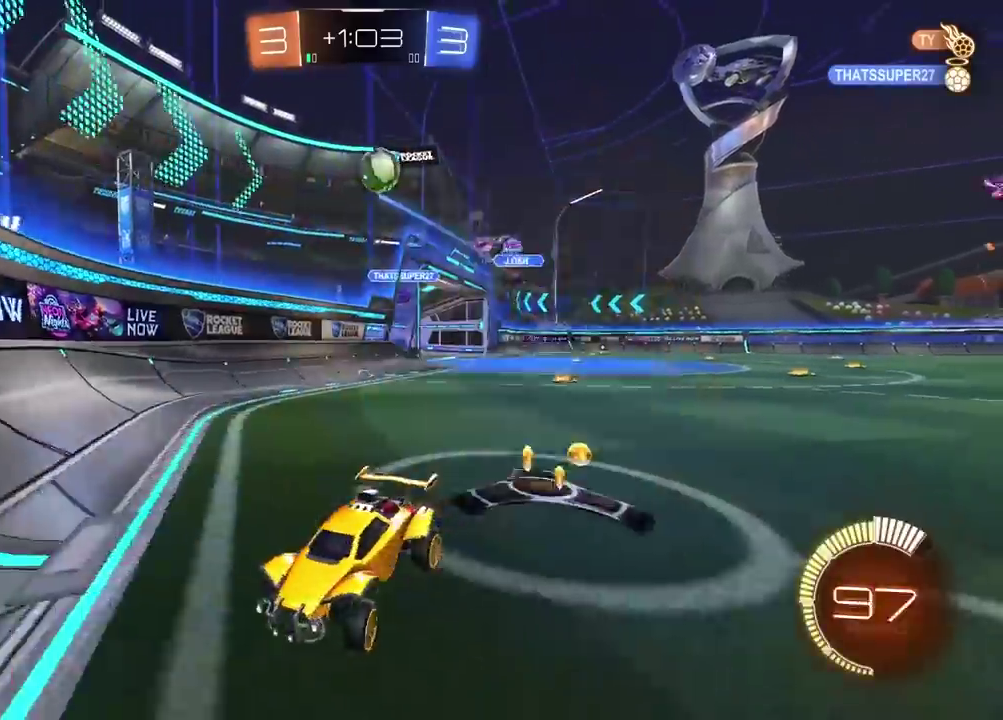
{"buttons": ["CIRCLE", "R2"], "left_stick": "left", "right_stick": "center", "events": [[133, "TRIANGLE", "down"], [233, "TRIANGLE", "up"], [483, "CIRCLE", "down"]]}
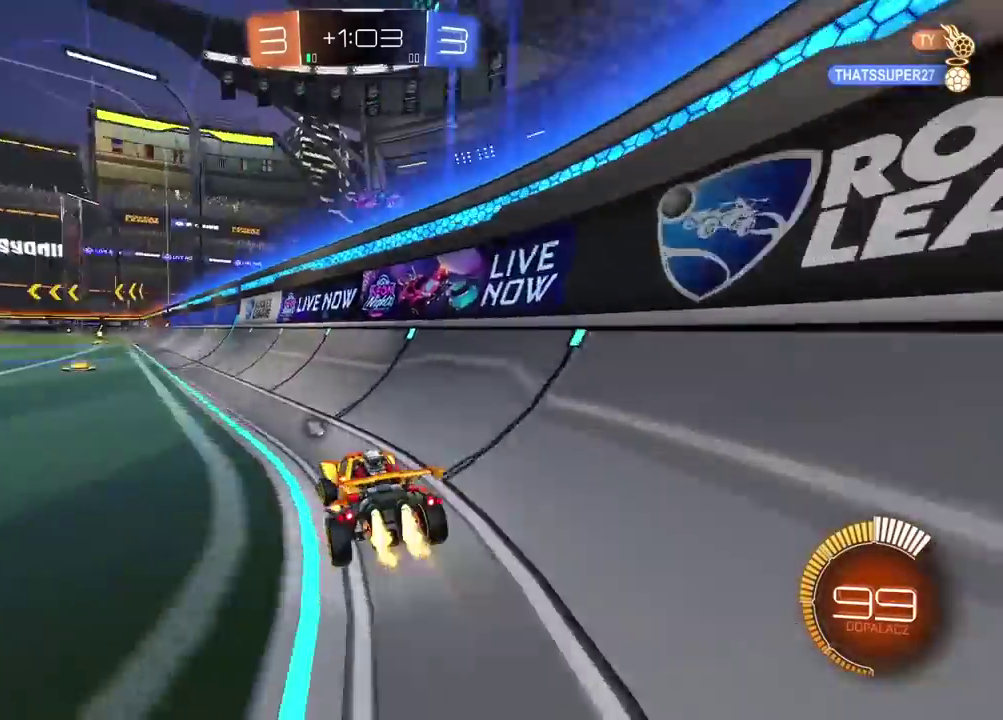
{"buttons": ["CIRCLE", "R2"], "left_stick": "center", "right_stick": "center", "events": [[83, "left_stick", "center"], [150, "left_stick", "left"], [317, "left_stick", "center"]]}
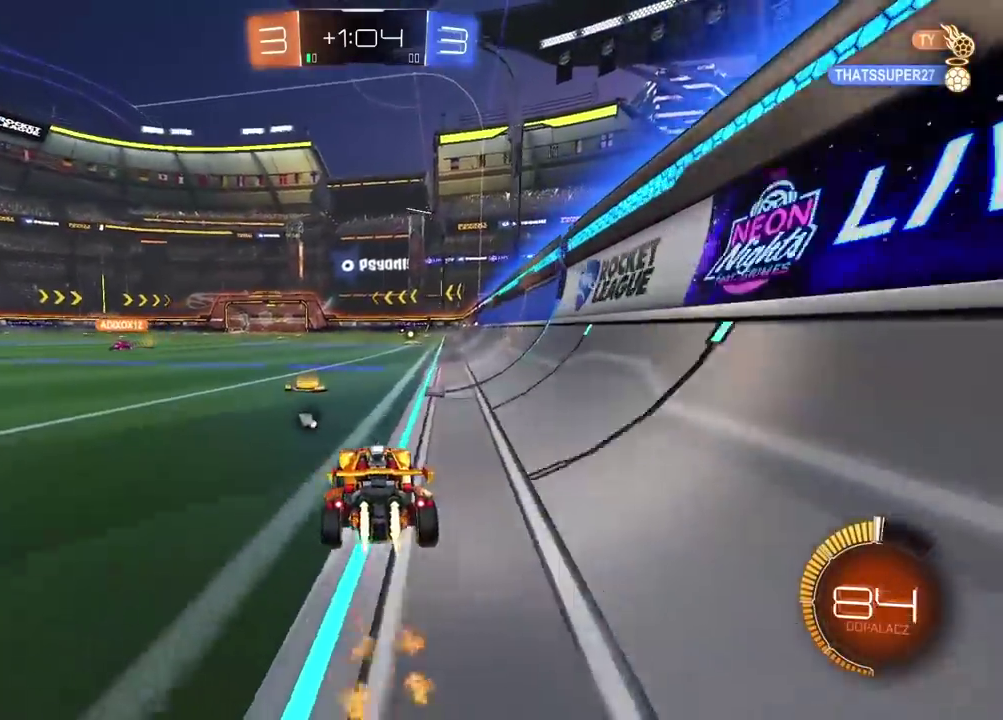
{"buttons": ["CIRCLE", "R2"], "left_stick": "center", "right_stick": "center", "events": [[150, "TRIANGLE", "down"], [183, "left_stick", "right"], [250, "left_stick", "center"], [317, "TRIANGLE", "up"]]}
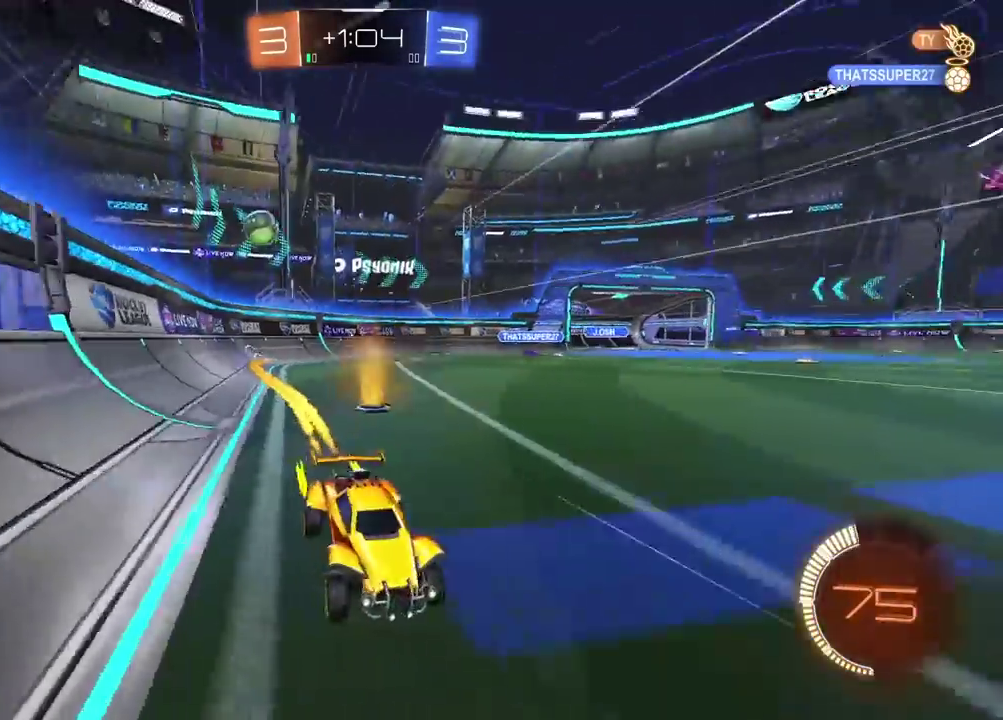
{"buttons": ["R2"], "left_stick": "center", "right_stick": "center", "events": [[183, "CIRCLE", "up"]]}
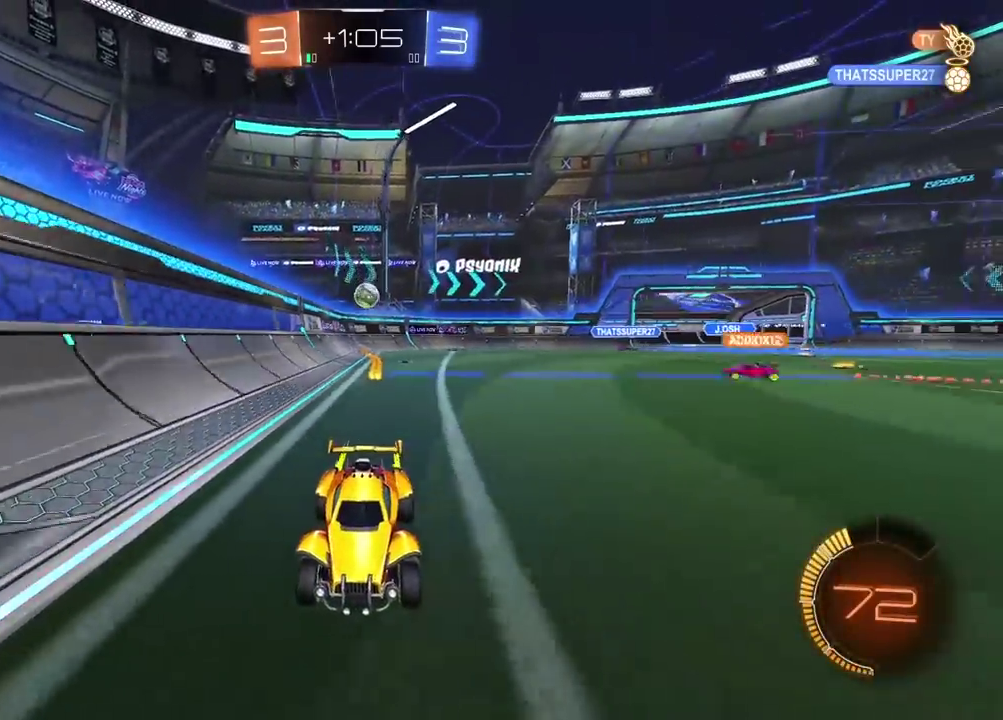
{"buttons": ["R2"], "left_stick": "left", "right_stick": "center", "events": [[150, "left_stick", "left"]]}
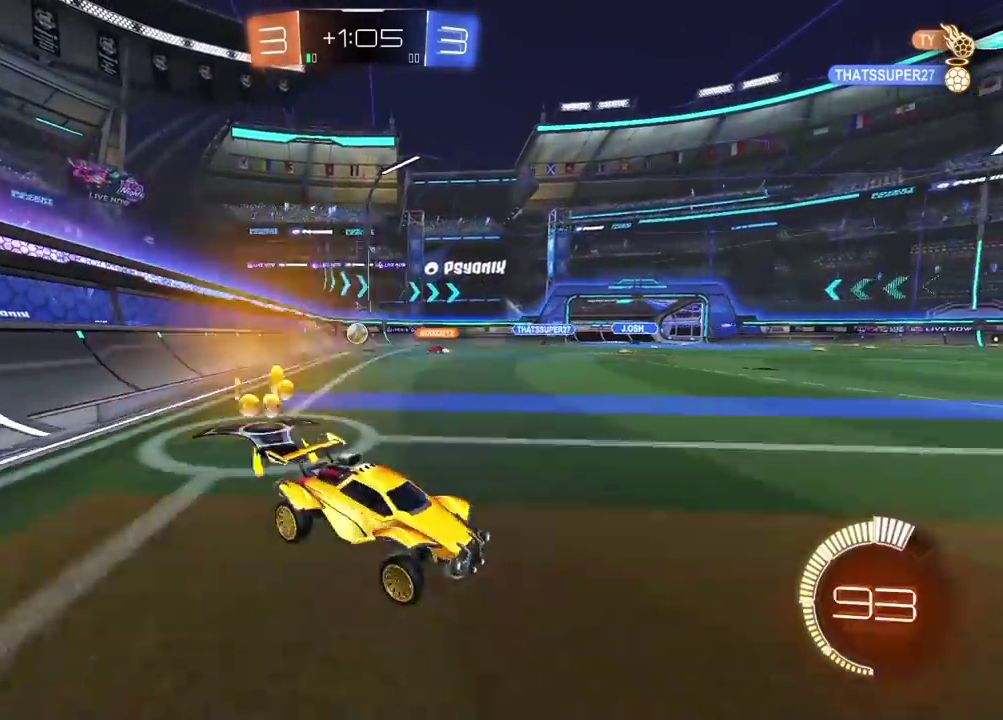
{"buttons": ["R2"], "left_stick": "left", "right_stick": "center", "events": []}
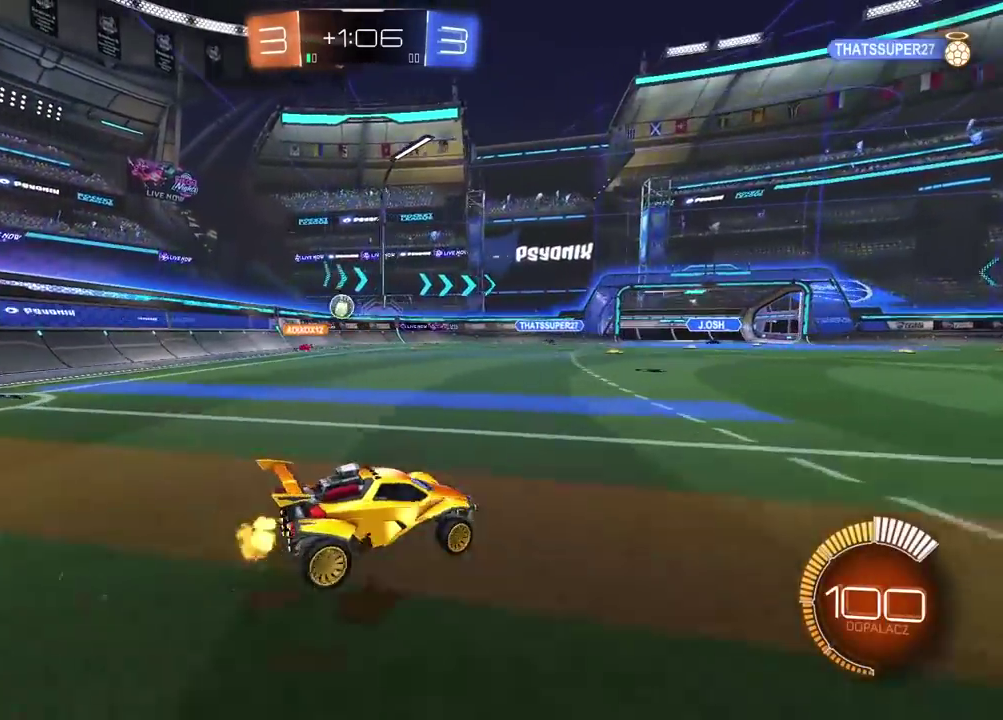
{"buttons": ["CIRCLE", "R2"], "left_stick": "left", "right_stick": "center", "events": [[350, "CIRCLE", "down"]]}
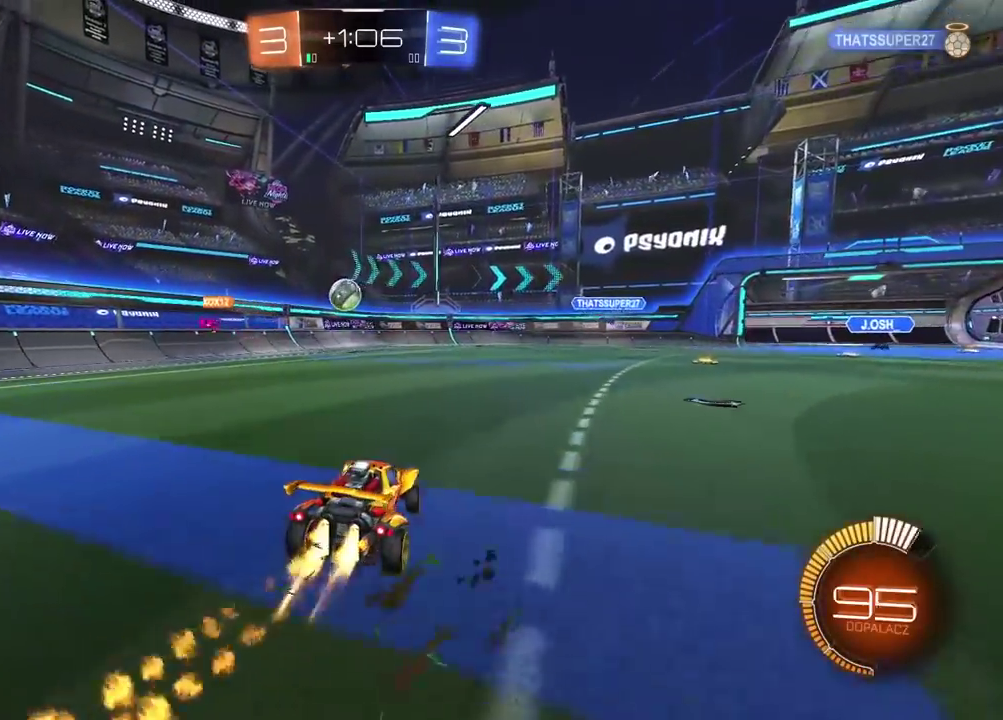
{"buttons": ["CIRCLE", "R2"], "left_stick": "center", "right_stick": "center", "events": [[150, "left_stick", "center"], [367, "left_stick", "left"], [433, "left_stick", "center"]]}
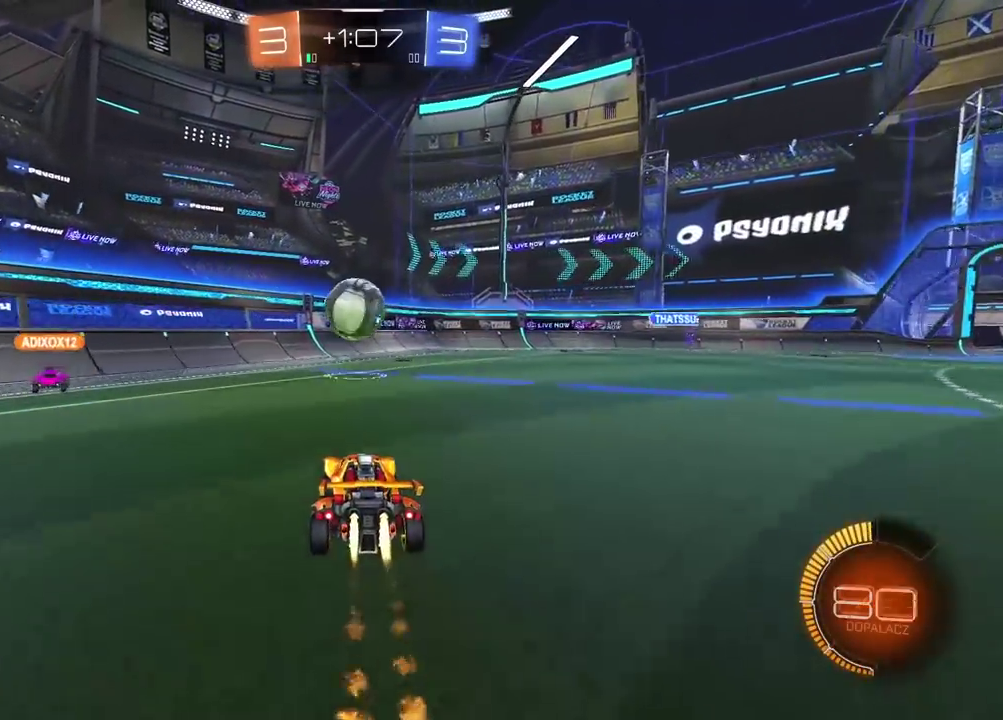
{"buttons": ["R2"], "left_stick": "right", "right_stick": "center", "events": [[217, "CROSS", "down"], [217, "left_stick", "down"], [283, "left_stick", "center"], [333, "left_stick", "right"], [450, "L2", "down"], [500, "CIRCLE", "up"], [500, "CROSS", "up"], [500, "L2", "up"]]}
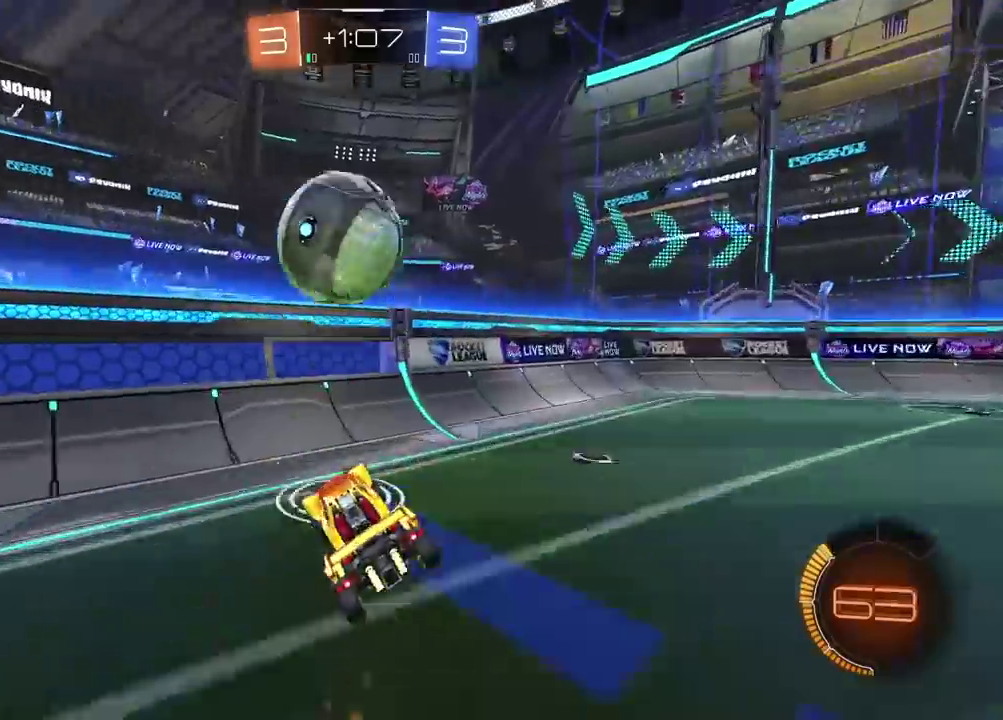
{"buttons": ["R2"], "left_stick": "left", "right_stick": "center", "events": [[433, "left_stick", "center"], [483, "left_stick", "left"]]}
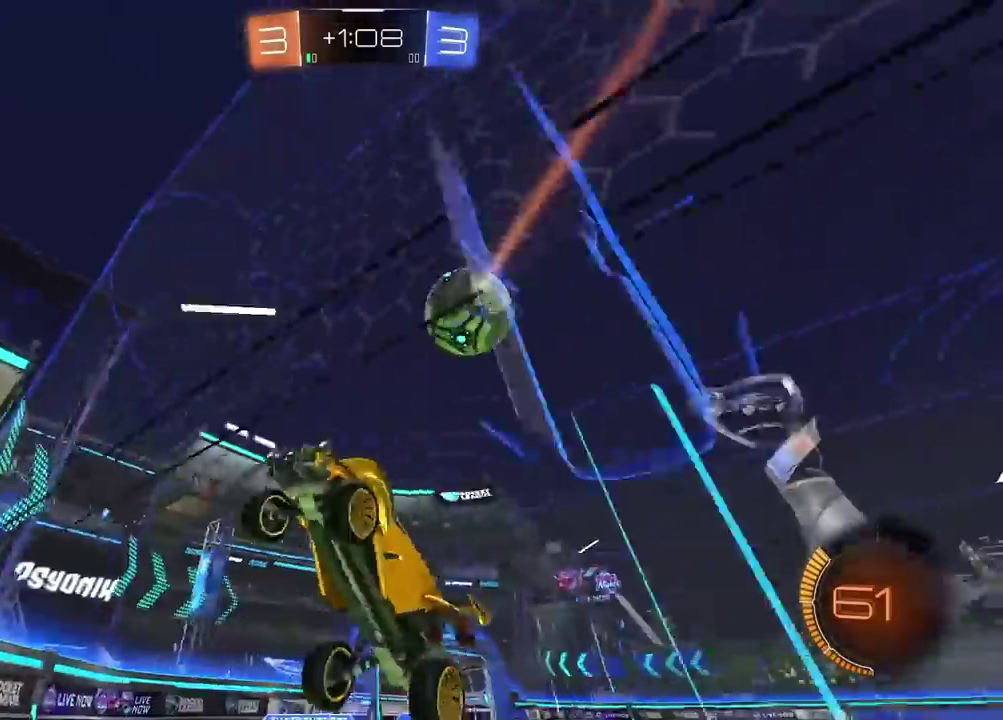
{"buttons": ["R2"], "left_stick": "left", "right_stick": "center", "events": []}
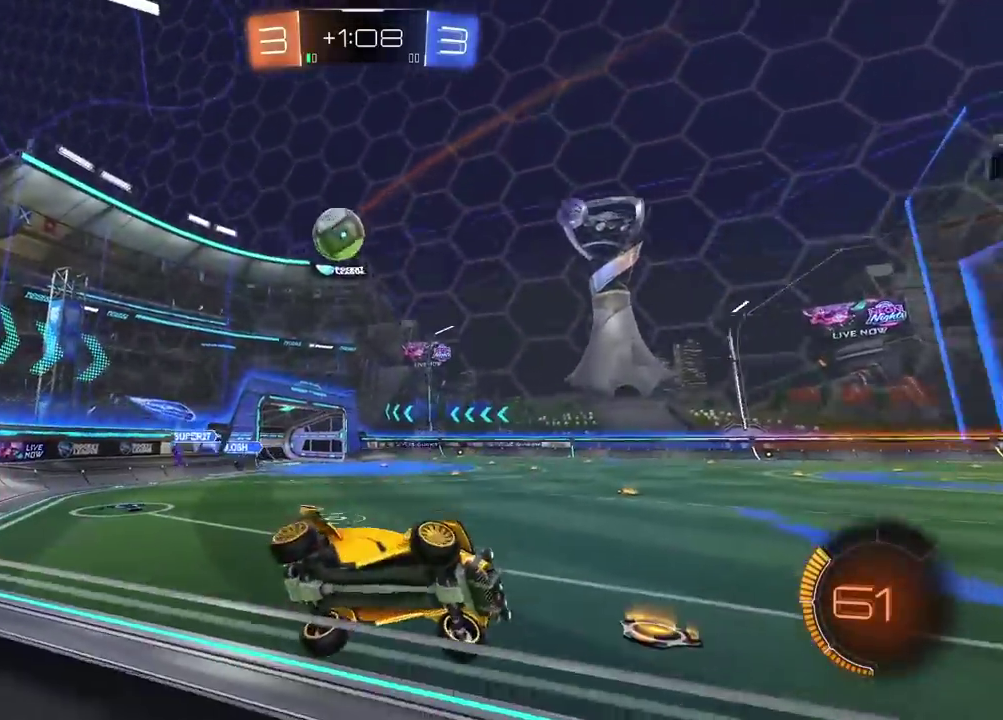
{"buttons": ["R2"], "left_stick": "left", "right_stick": "center", "events": [[100, "left_stick", "center"], [383, "left_stick", "left"]]}
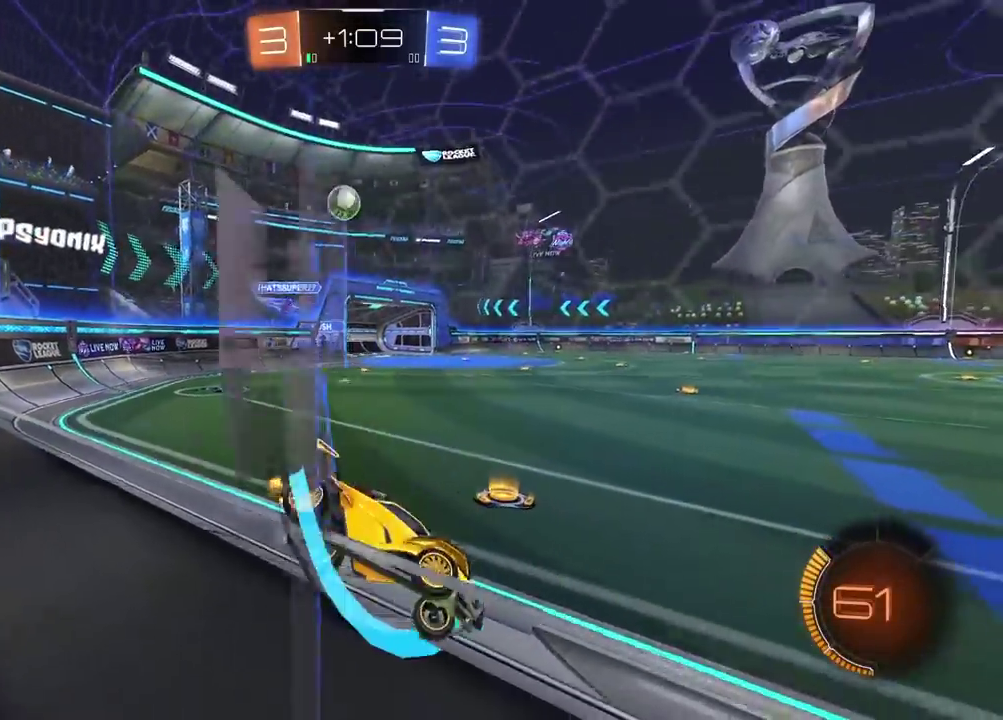
{"buttons": ["R2"], "left_stick": "center", "right_stick": "center", "events": [[50, "left_stick", "center"]]}
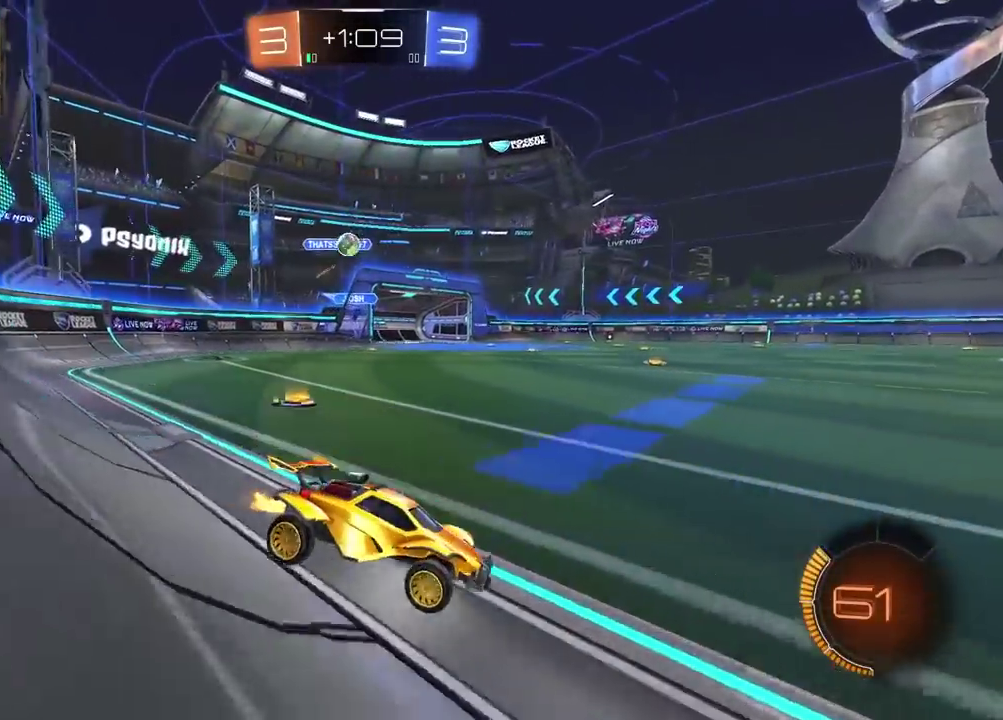
{"buttons": ["CIRCLE", "R2"], "left_stick": "center", "right_stick": "center", "events": [[333, "left_stick", "right"], [500, "CIRCLE", "down"], [500, "left_stick", "center"]]}
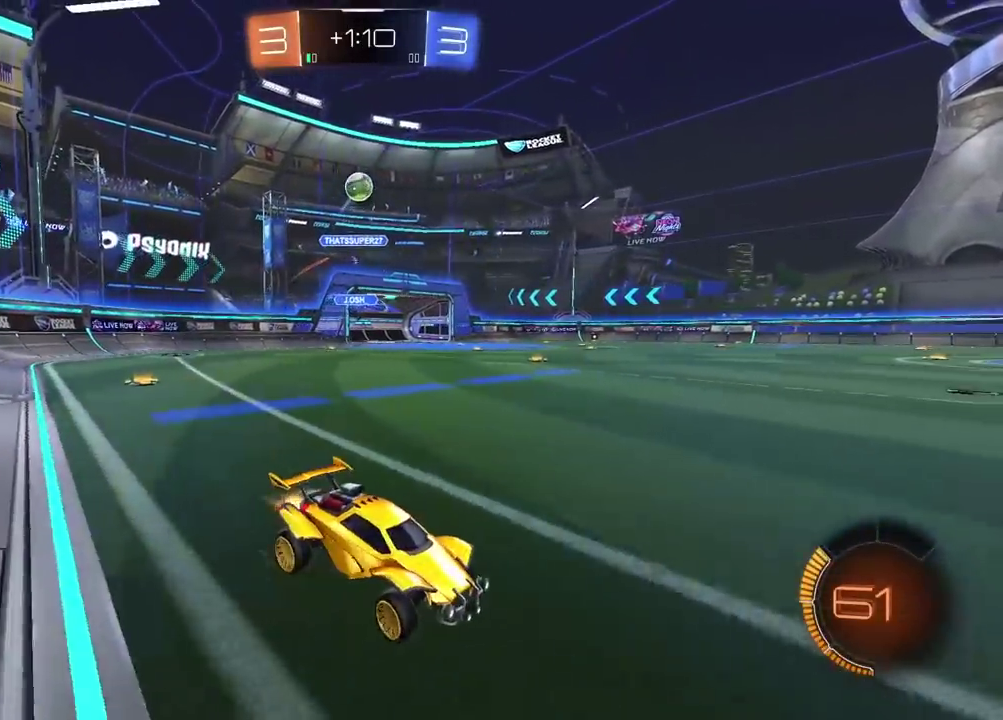
{"buttons": ["CIRCLE", "R2"], "left_stick": "center", "right_stick": "center", "events": [[300, "left_stick", "right"], [433, "left_stick", "center"]]}
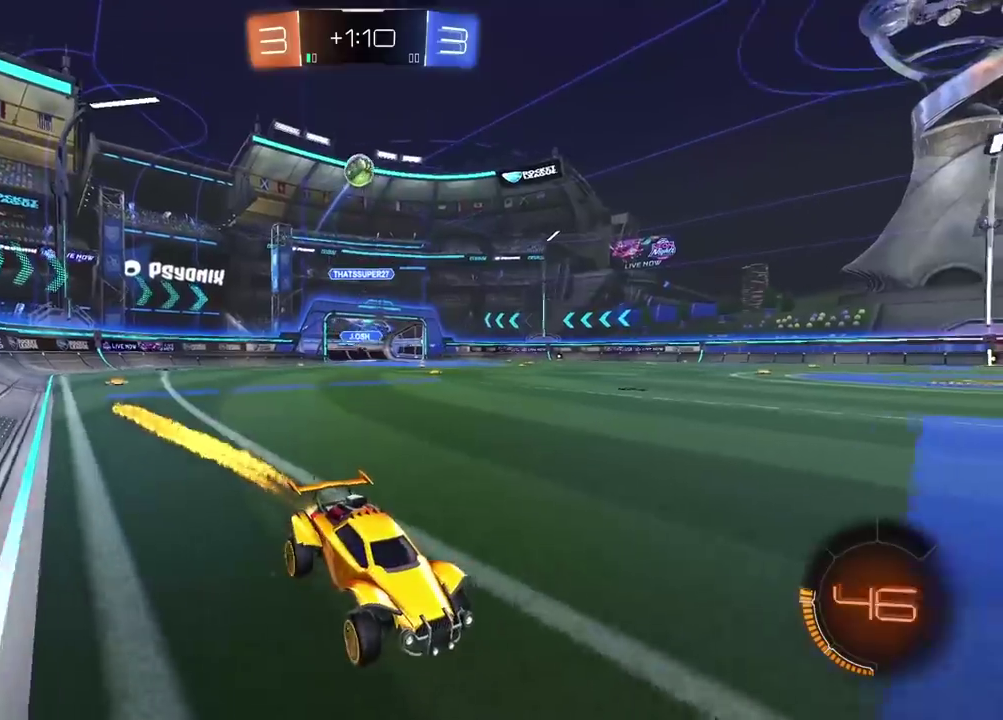
{"buttons": ["R2"], "left_stick": "center", "right_stick": "center", "events": [[283, "CIRCLE", "up"]]}
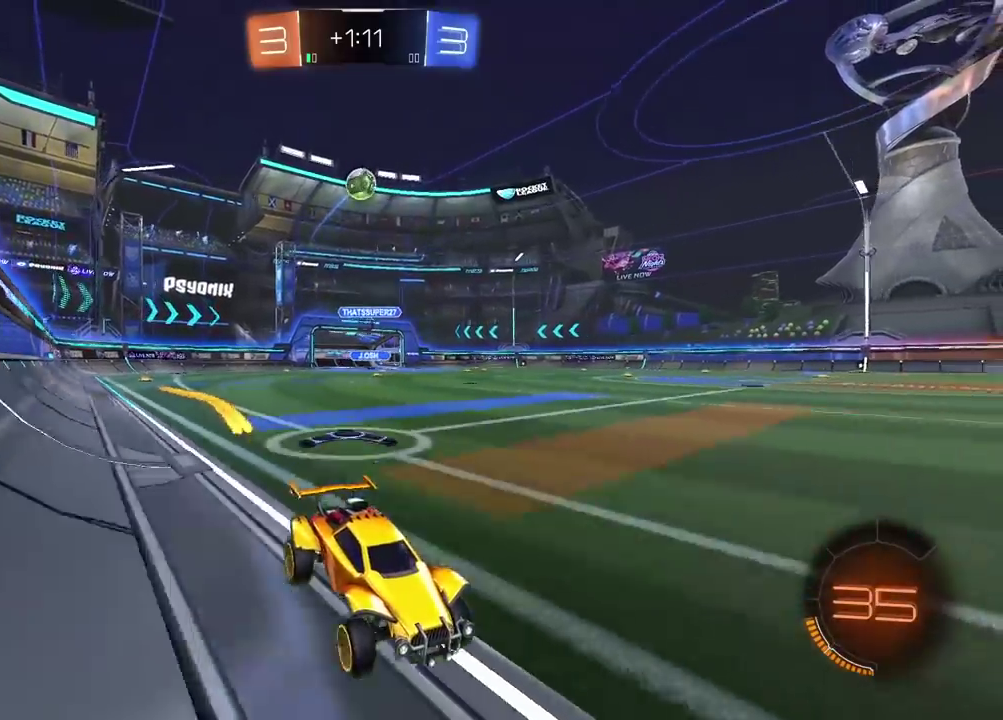
{"buttons": [], "left_stick": "left", "right_stick": "center", "events": [[100, "left_stick", "left"], [317, "R2", "up"]]}
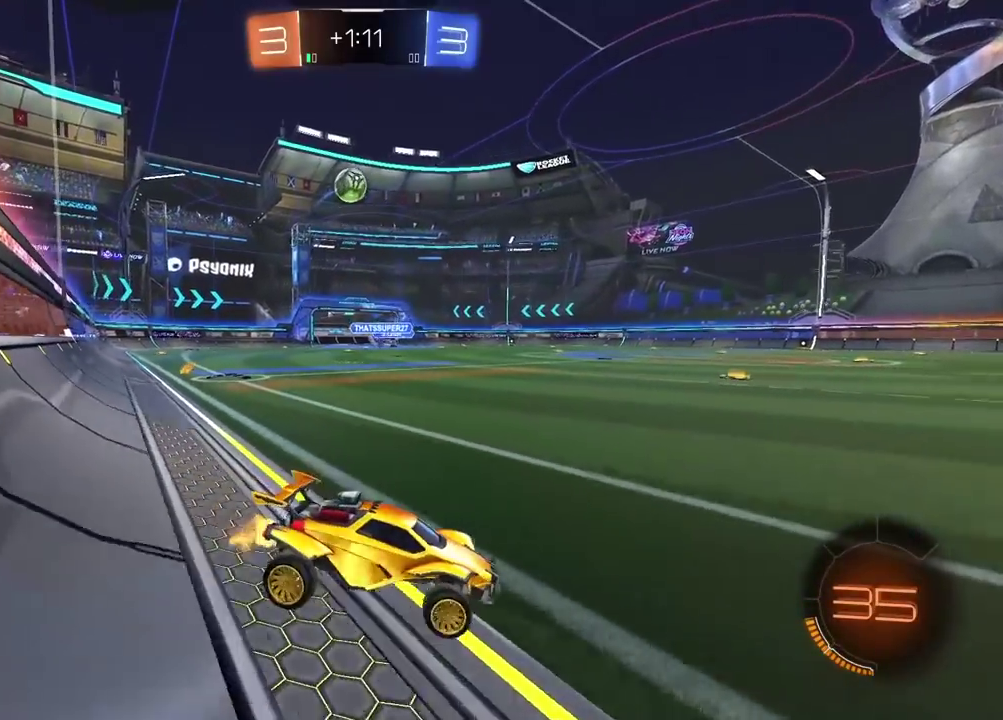
{"buttons": ["R2"], "left_stick": "left", "right_stick": "center", "events": [[17, "L2", "down"], [200, "L2", "up"], [417, "R2", "down"]]}
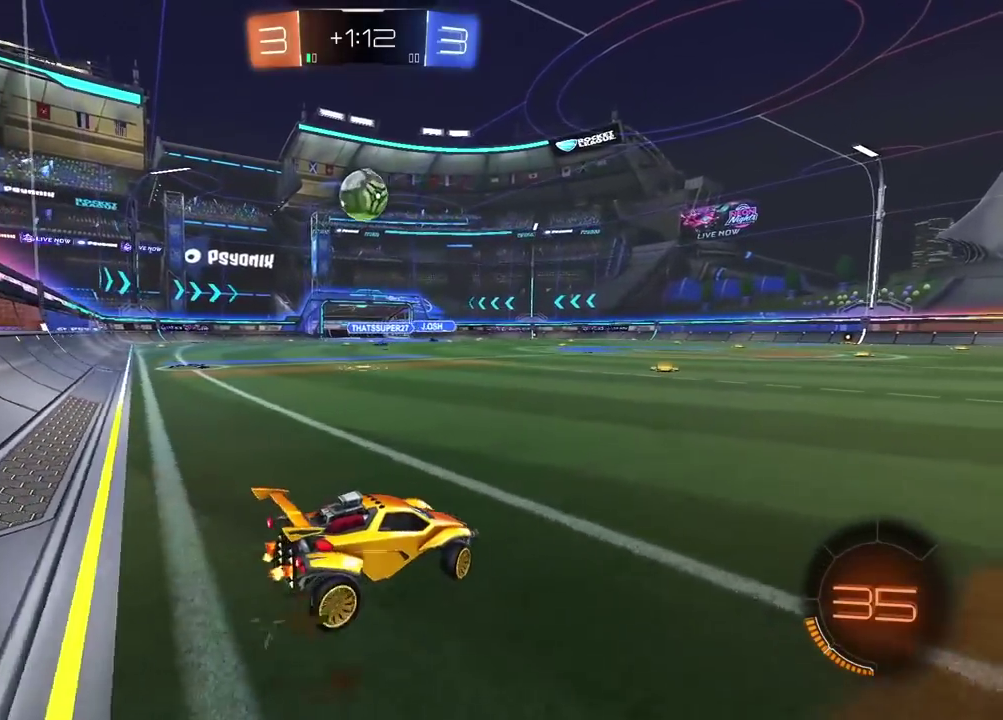
{"buttons": ["CROSS", "CIRCLE", "R2"], "left_stick": "left", "right_stick": "center", "events": [[50, "left_stick", "center"], [383, "left_stick", "left"], [417, "CIRCLE", "down"], [500, "CROSS", "down"]]}
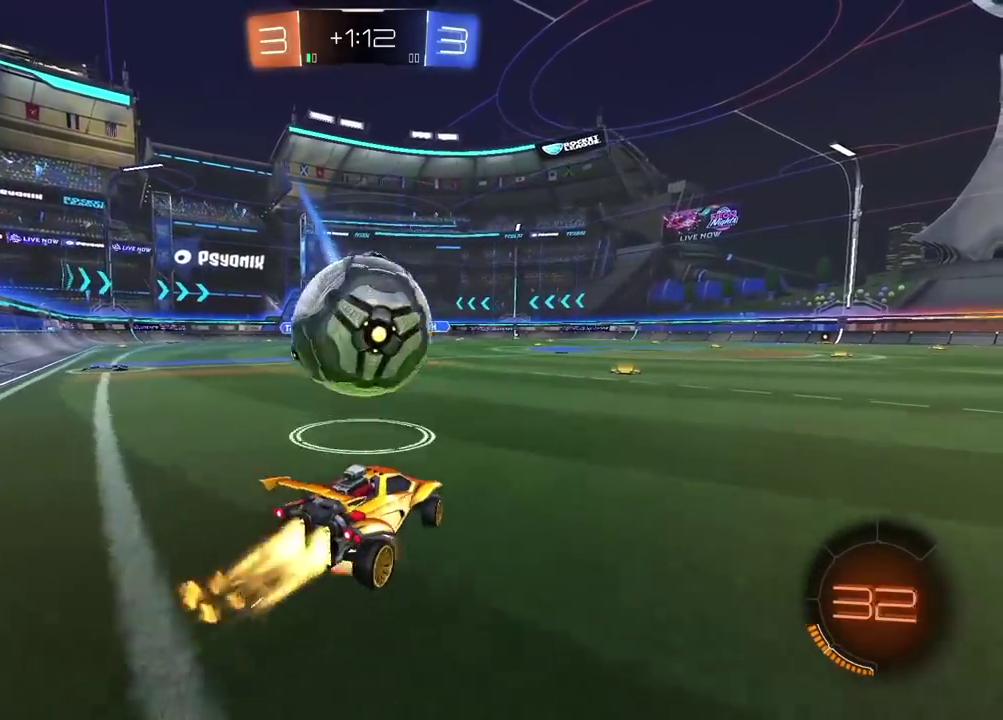
{"buttons": ["R2"], "left_stick": "center", "right_stick": "center"}
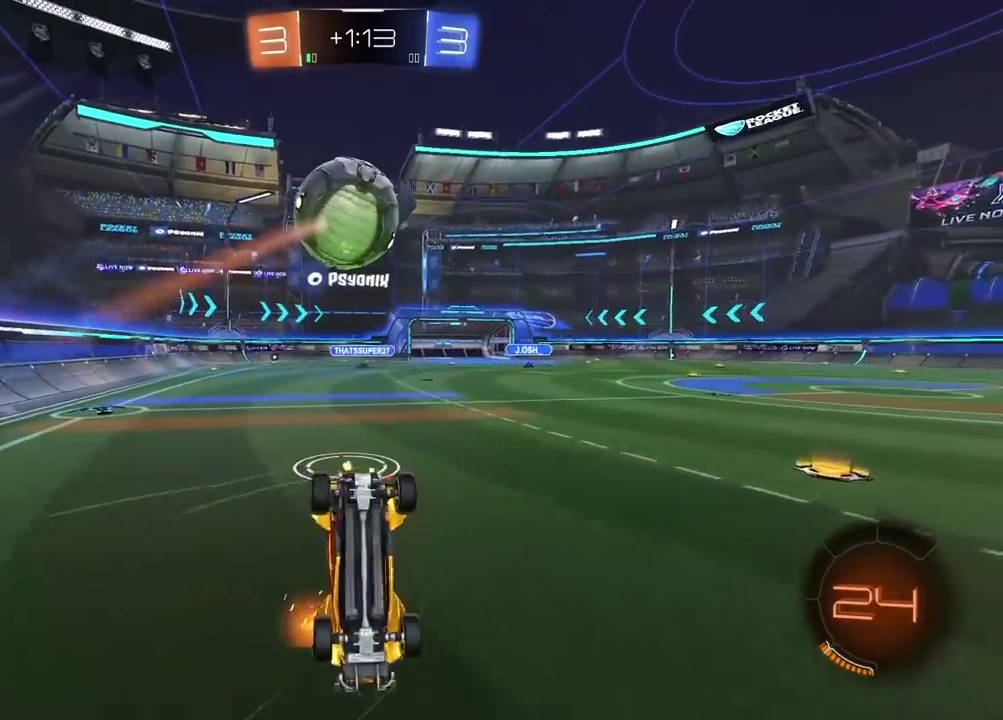
{"buttons": ["R2"], "left_stick": "up-right", "right_stick": "center", "events": [[100, "left_stick", "left"], [200, "left_stick", "up-left"], [250, "left_stick", "down-right"], [383, "left_stick", "up-left"], [500, "left_stick", "up-right"]]}
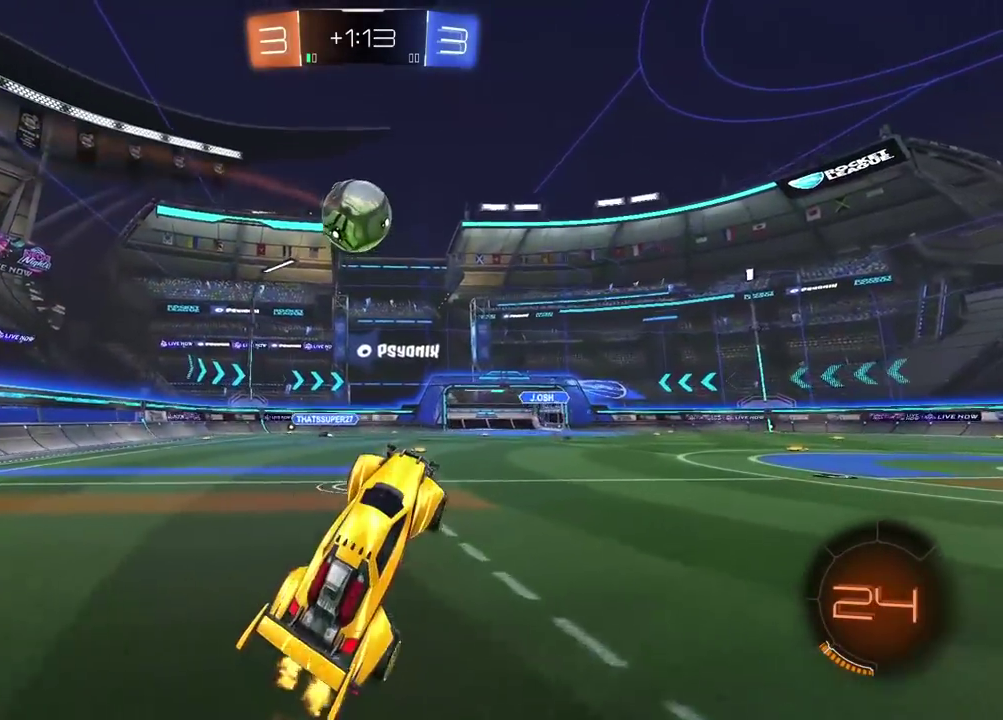
{"buttons": ["R2"], "left_stick": "up-right", "right_stick": "center", "events": [[283, "left_stick", "right"], [417, "left_stick", "up-right"]]}
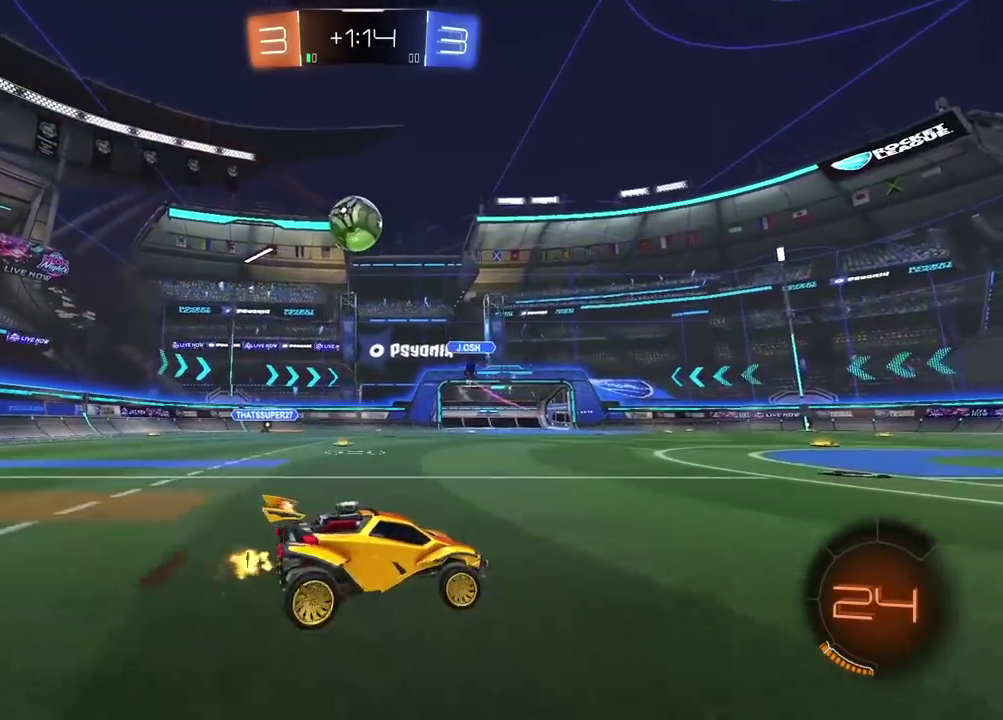
{"buttons": ["R2"], "left_stick": "right", "right_stick": "center", "events": [[267, "left_stick", "center"], [400, "left_stick", "right"]]}
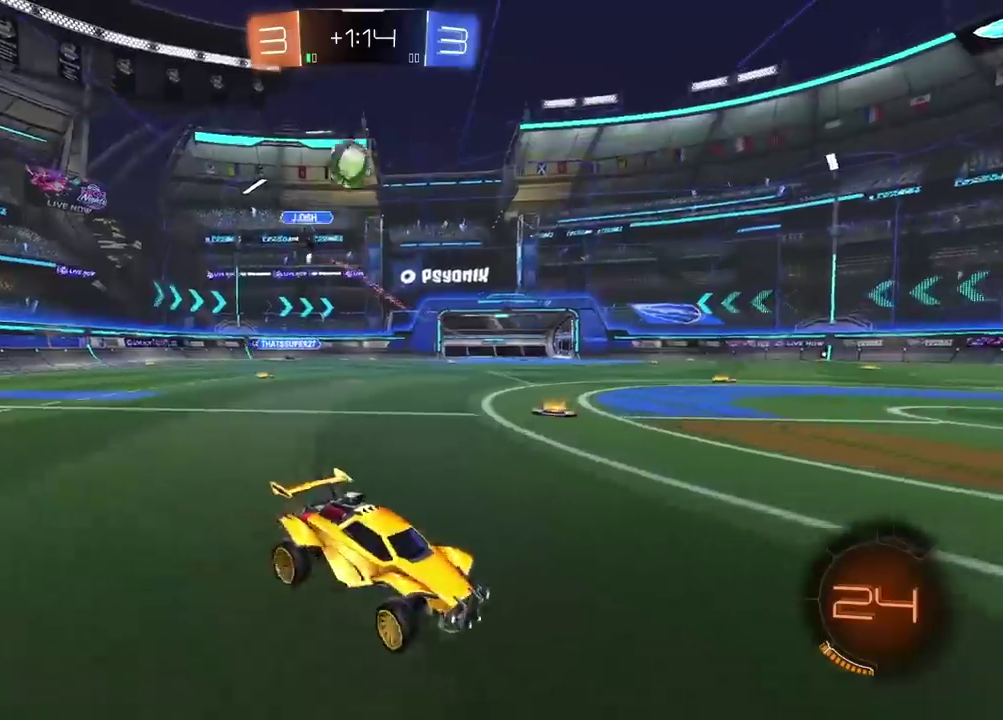
{"buttons": ["R2"], "left_stick": "center", "right_stick": "center", "events": [[33, "left_stick", "center"], [283, "TRIANGLE", "down"], [333, "left_stick", "left"], [383, "TRIANGLE", "up"], [467, "left_stick", "center"]]}
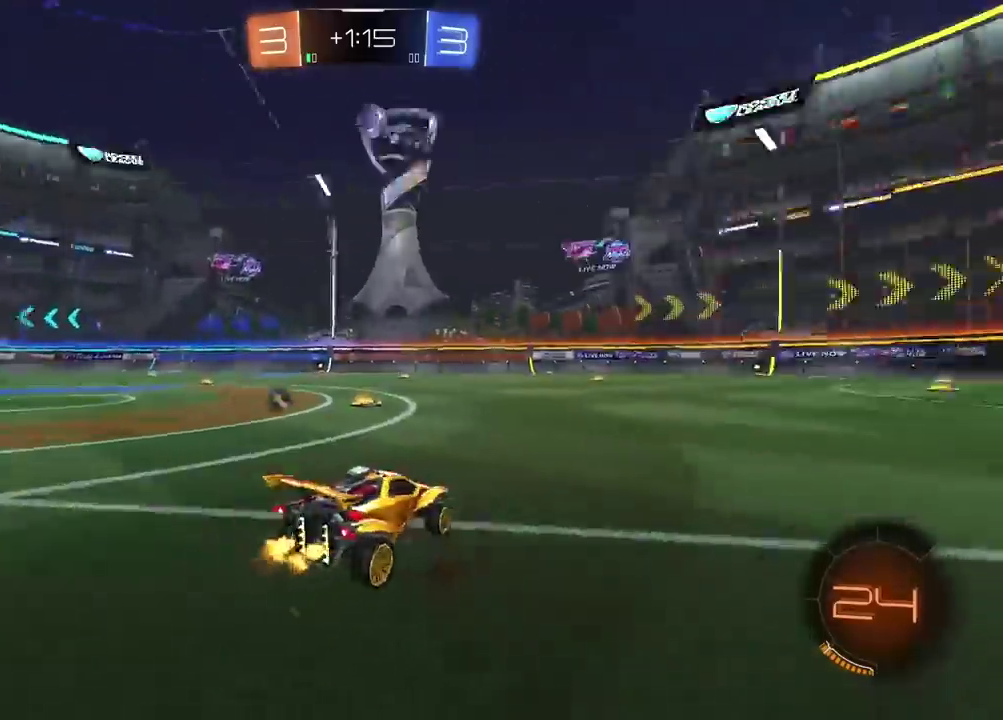
{"buttons": ["CROSS", "CIRCLE", "R2"], "left_stick": "up", "right_stick": "center", "events": [[33, "CIRCLE", "down"], [200, "left_stick", "up-right"], [233, "CROSS", "down"], [267, "left_stick", "up"], [283, "CROSS", "up"], [350, "left_stick", "center"], [367, "CROSS", "down"], [467, "left_stick", "up"]]}